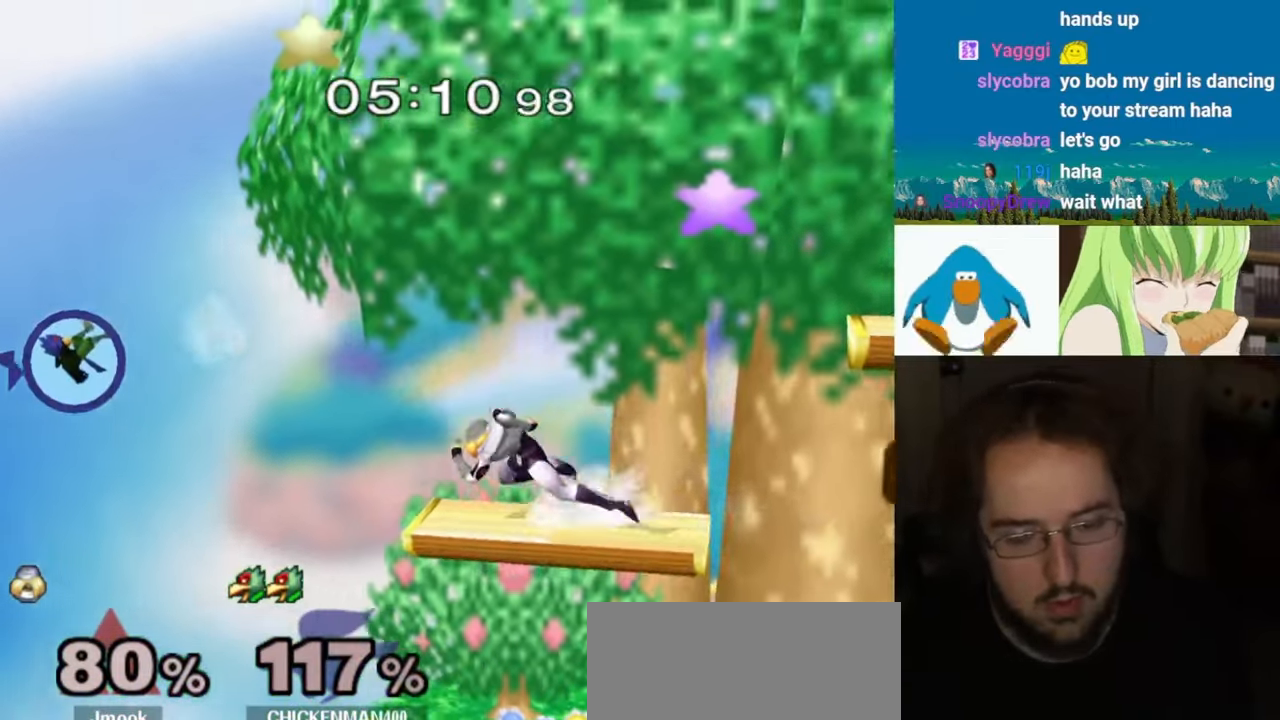
Gameplay with a controller (Nintendo layout); each line is a JSON object with the inputs held at the frame after it. "events" lists button and stick changes between this image and that frame as [ms after this image, input, new state], when the widget could be followed in between. Not read: L3 R3.
{"buttons": [], "left_stick": "right", "right_stick": "center"}
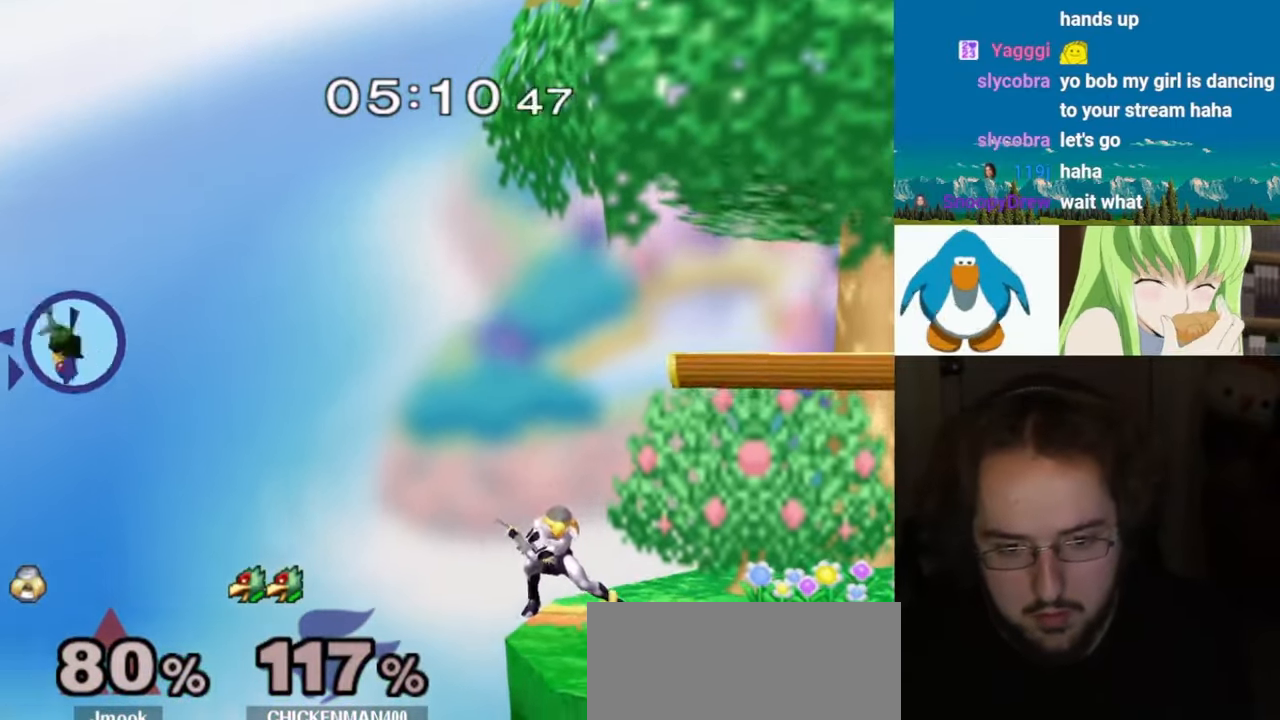
{"buttons": ["Y"], "left_stick": "right", "right_stick": "center"}
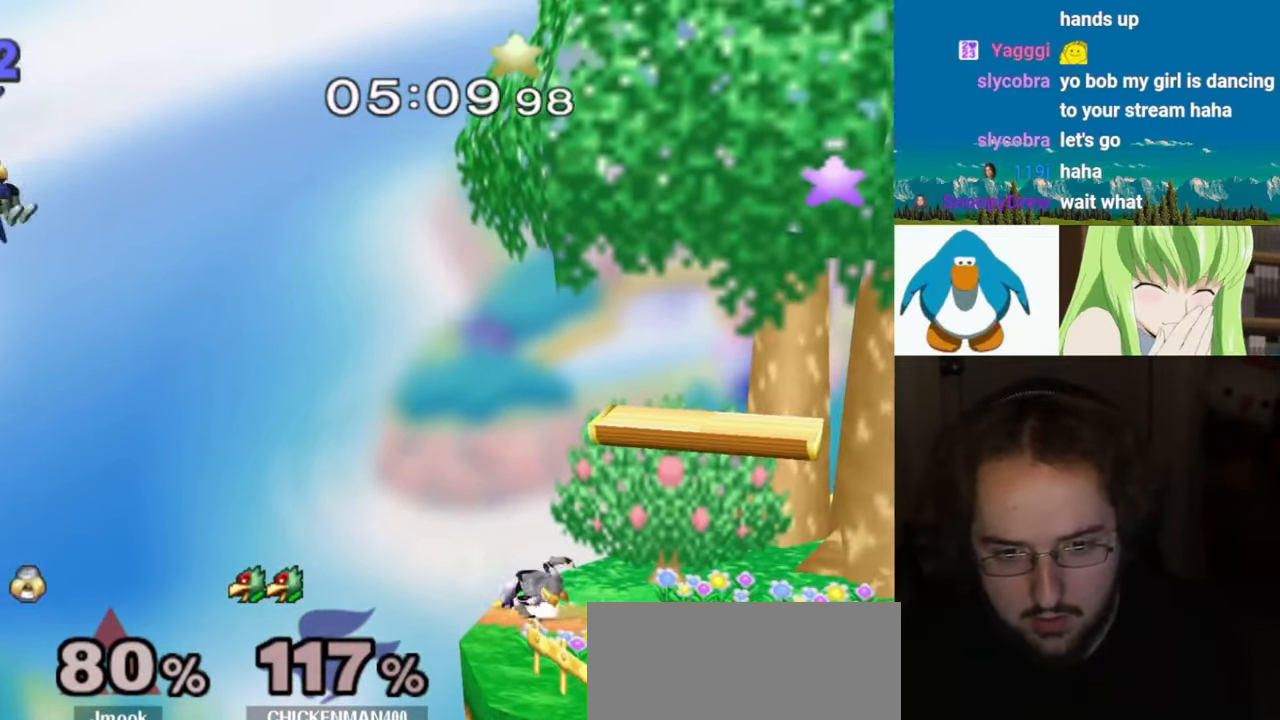
{"buttons": [], "left_stick": "right", "right_stick": "right", "events": [[50, "Y", "up"], [217, "left_stick", "up-right"], [350, "left_stick", "right"], [417, "right_stick", "right"]]}
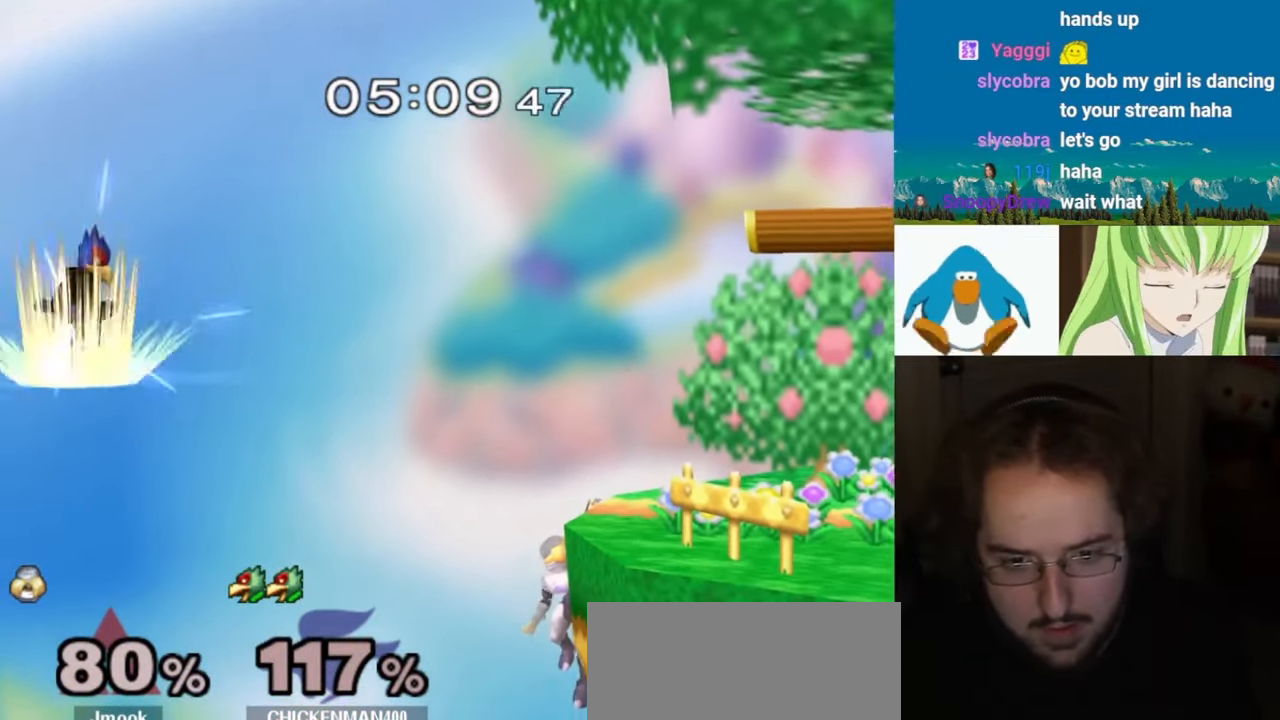
{"buttons": [], "left_stick": "up-right", "right_stick": "right", "events": [[250, "right_stick", "center"], [417, "left_stick", "up-right"], [433, "right_stick", "right"]]}
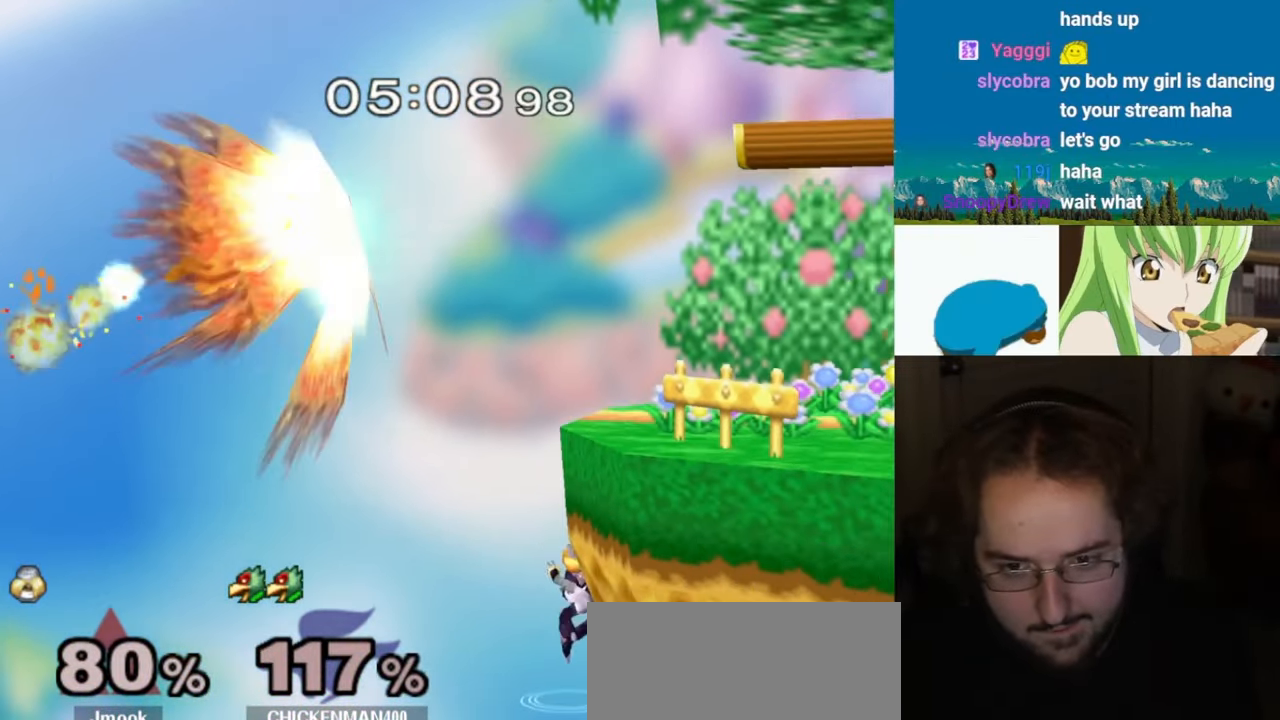
{"buttons": ["Y"], "left_stick": "left", "right_stick": "center", "events": [[200, "left_stick", "left"], [233, "right_stick", "center"], [283, "Y", "down"]]}
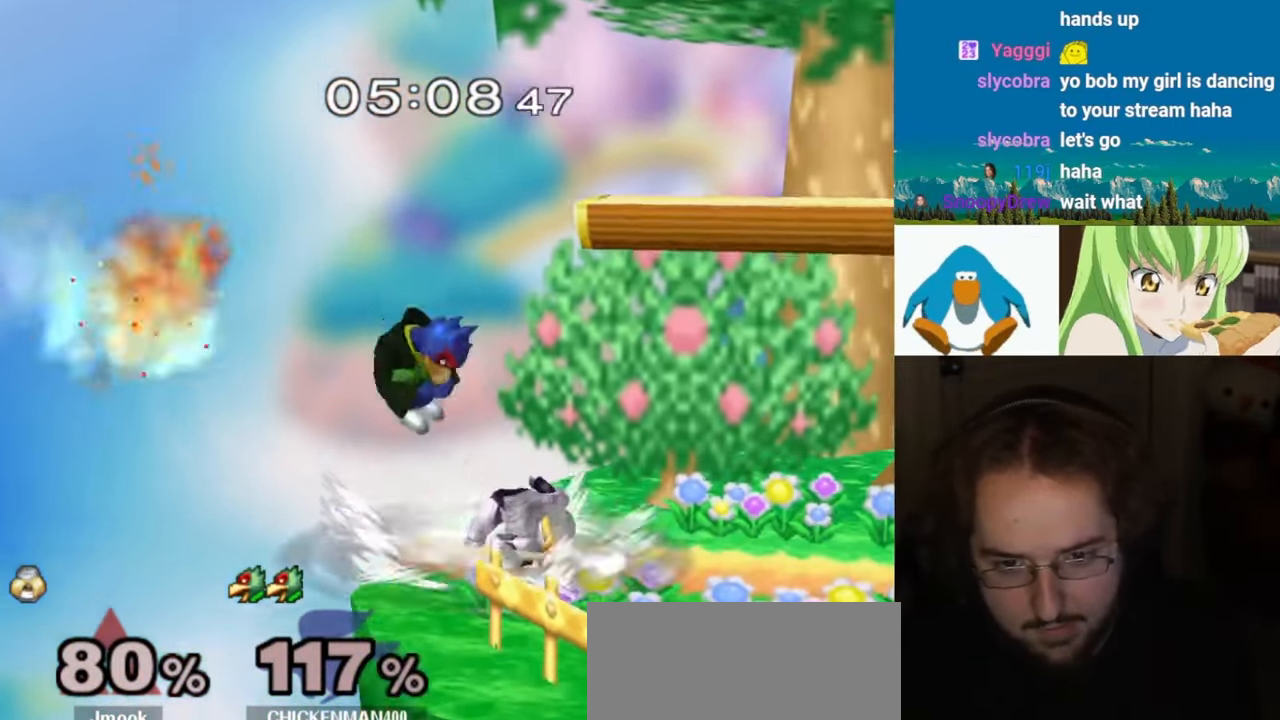
{"buttons": [], "left_stick": "right", "right_stick": "center", "events": [[133, "Y", "up"], [200, "left_stick", "center"], [300, "Y", "down"], [300, "left_stick", "left"], [383, "Y", "up"], [400, "B", "down"], [400, "left_stick", "right"], [483, "B", "up"]]}